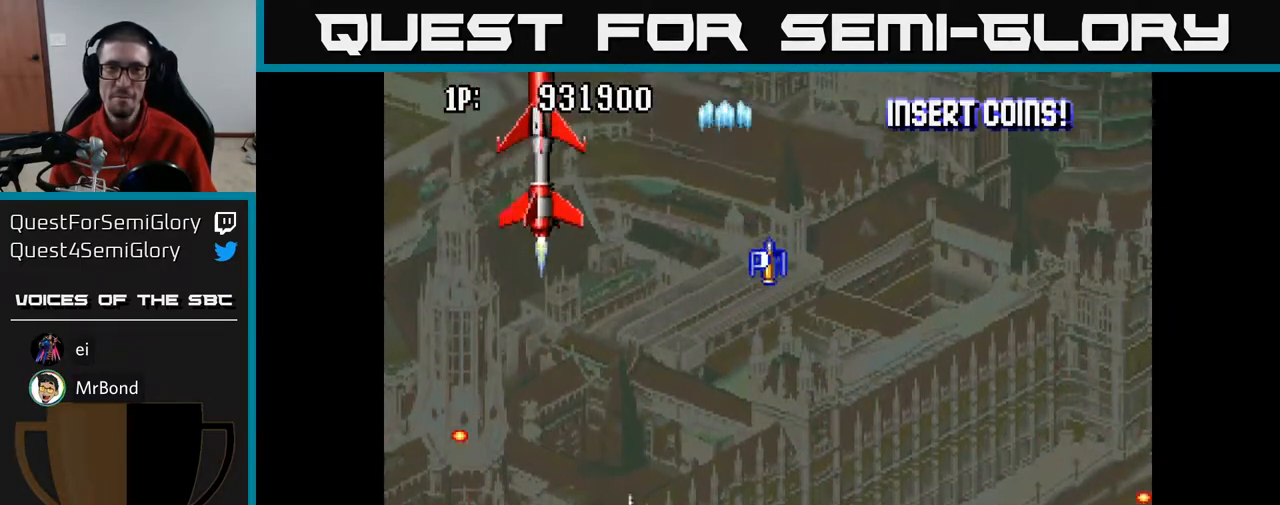
Gameplay with a controller (Xbox layout); each line is a JSON object with the inputs held at the frame after it. "events" lists button and stick changes between this image and that frame as [ms after this image, input, new state], when the widget could be followed in between.
{"buttons": ["A", "DPAD_RIGHT"], "left_stick": "center", "right_stick": "center", "events": [[133, "DPAD_LEFT", "up"], [283, "DPAD_RIGHT", "down"], [500, "DPAD_UP", "up"]]}
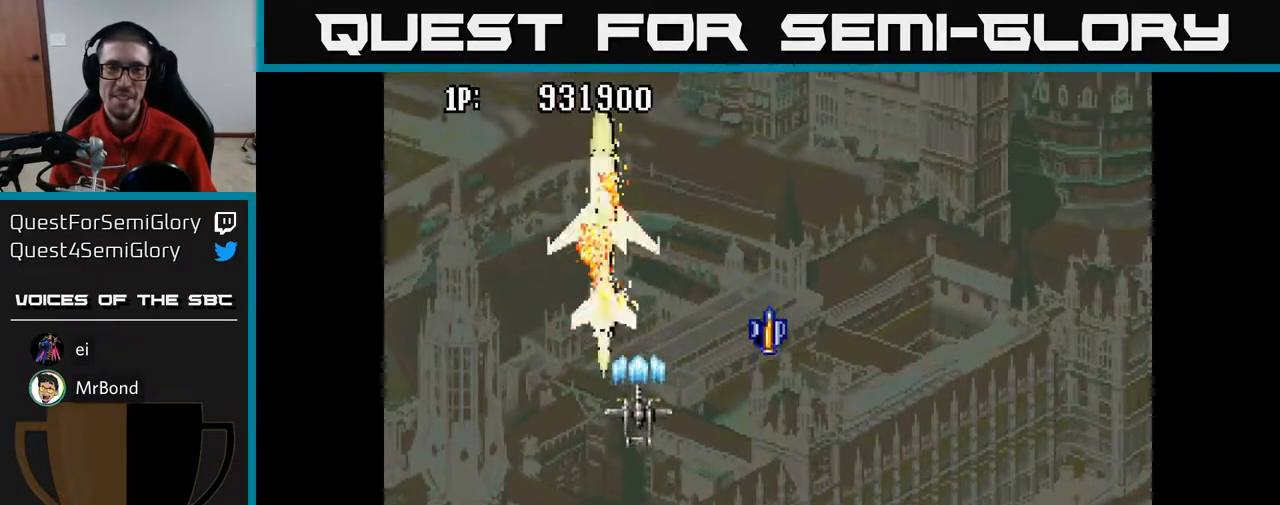
{"buttons": ["A", "DPAD_DOWN", "DPAD_LEFT"], "left_stick": "center", "right_stick": "center", "events": [[167, "DPAD_UP", "down"], [200, "DPAD_UP", "up"], [317, "DPAD_RIGHT", "up"], [333, "DPAD_DOWN", "down"], [367, "DPAD_LEFT", "down"]]}
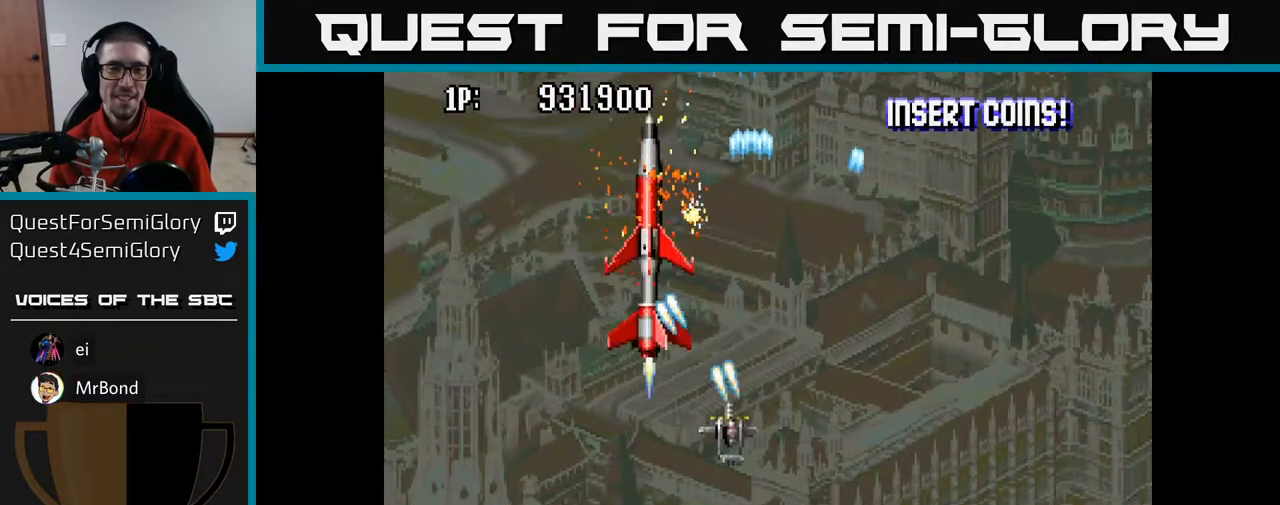
{"buttons": ["A", "DPAD_UP"], "left_stick": "center", "right_stick": "center", "events": [[117, "DPAD_LEFT", "up"], [183, "DPAD_RIGHT", "down"], [200, "DPAD_DOWN", "up"], [200, "DPAD_RIGHT", "up"], [233, "DPAD_UP", "down"]]}
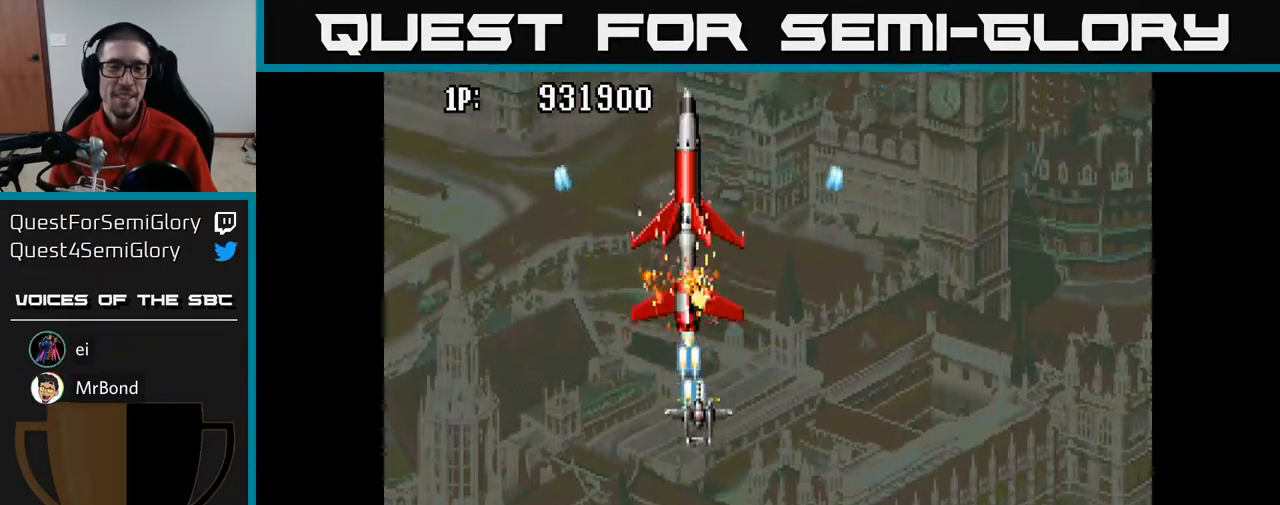
{"buttons": ["A", "DPAD_DOWN"], "left_stick": "center", "right_stick": "center", "events": [[50, "DPAD_UP", "up"], [100, "DPAD_DOWN", "down"], [217, "DPAD_DOWN", "up"], [217, "DPAD_LEFT", "down"], [233, "DPAD_UP", "down"], [283, "DPAD_LEFT", "up"], [417, "DPAD_UP", "up"], [450, "DPAD_DOWN", "down"]]}
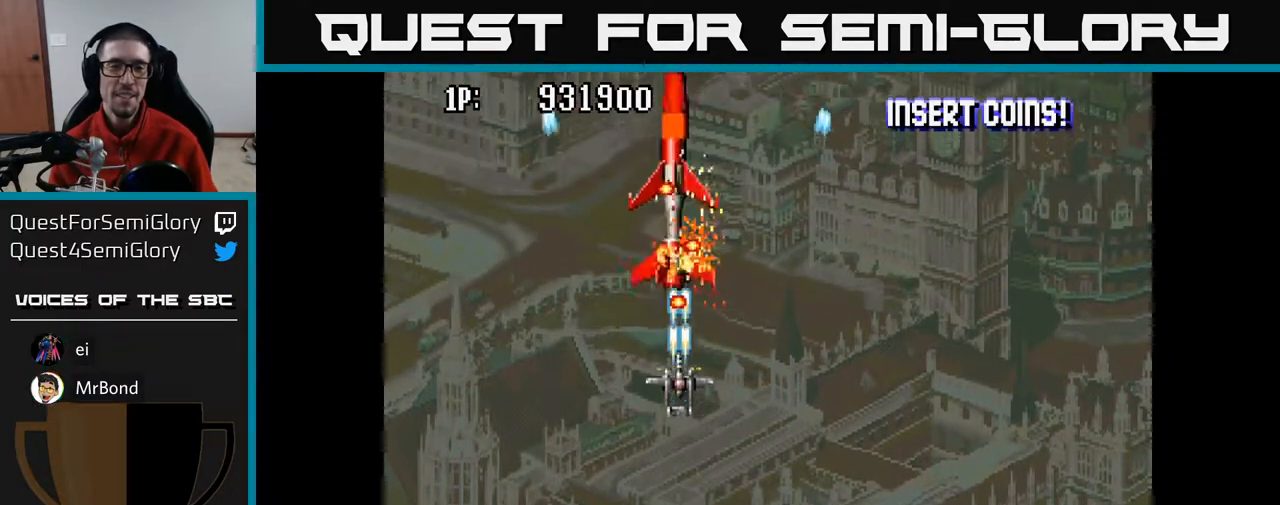
{"buttons": ["A", "DPAD_DOWN", "DPAD_LEFT"], "left_stick": "center", "right_stick": "center", "events": [[100, "DPAD_DOWN", "up"], [133, "DPAD_UP", "down"], [250, "DPAD_UP", "up"], [283, "DPAD_DOWN", "down"], [367, "DPAD_LEFT", "down"]]}
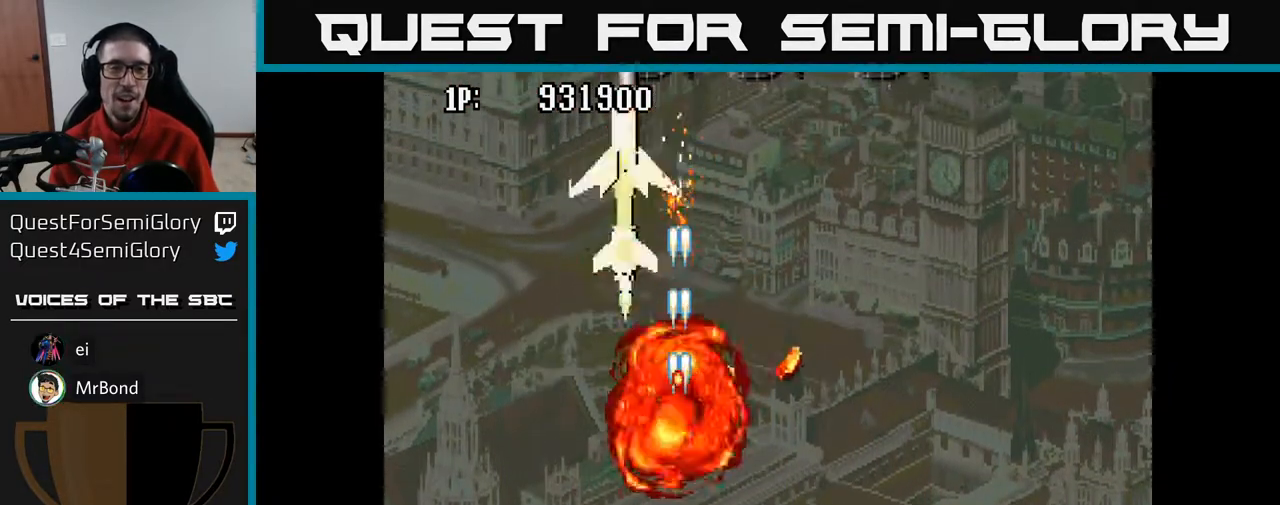
{"buttons": ["A"], "left_stick": "center", "right_stick": "center", "events": [[33, "DPAD_LEFT", "up"], [100, "DPAD_DOWN", "up"]]}
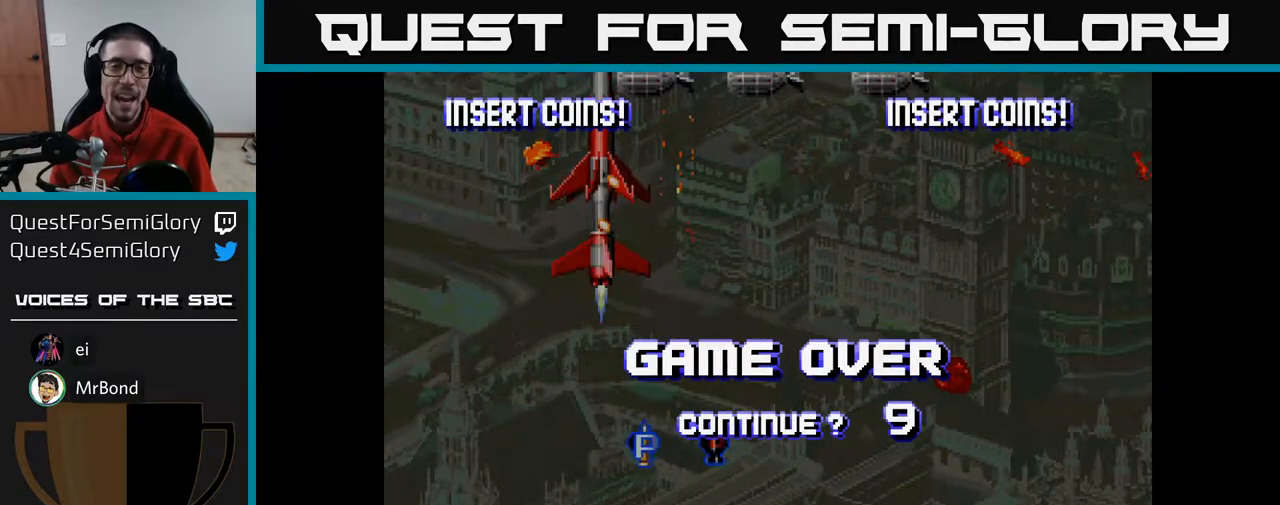
{"buttons": ["L3"], "left_stick": "center", "right_stick": "center", "events": [[367, "A", "up"], [467, "L3", "down"]]}
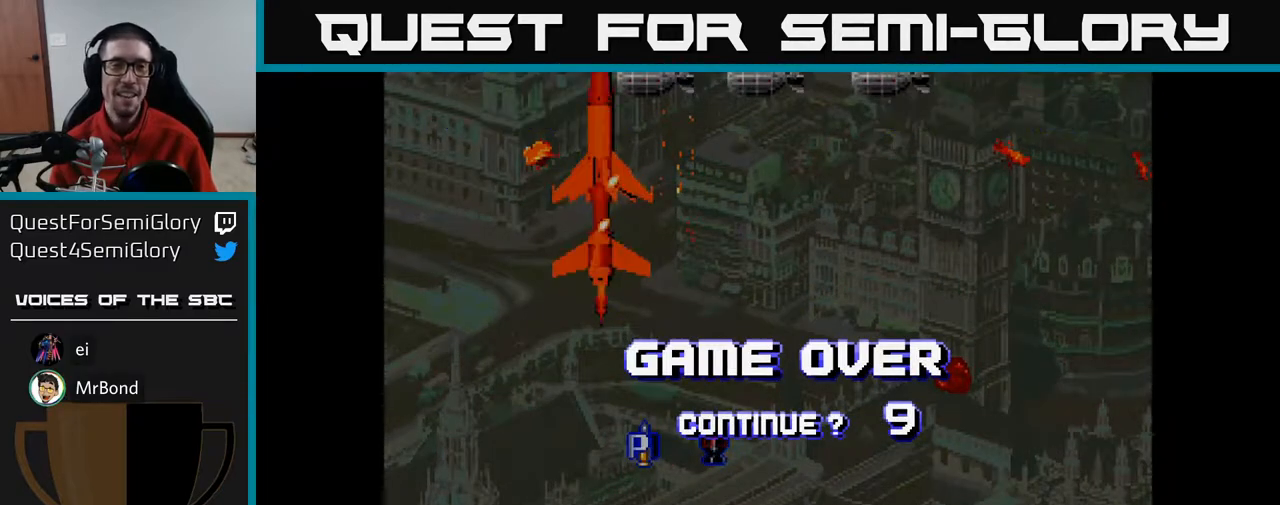
{"buttons": [], "left_stick": "center", "right_stick": "center", "events": [[50, "L3", "up"], [50, "left_stick", "left"], [150, "left_stick", "center"]]}
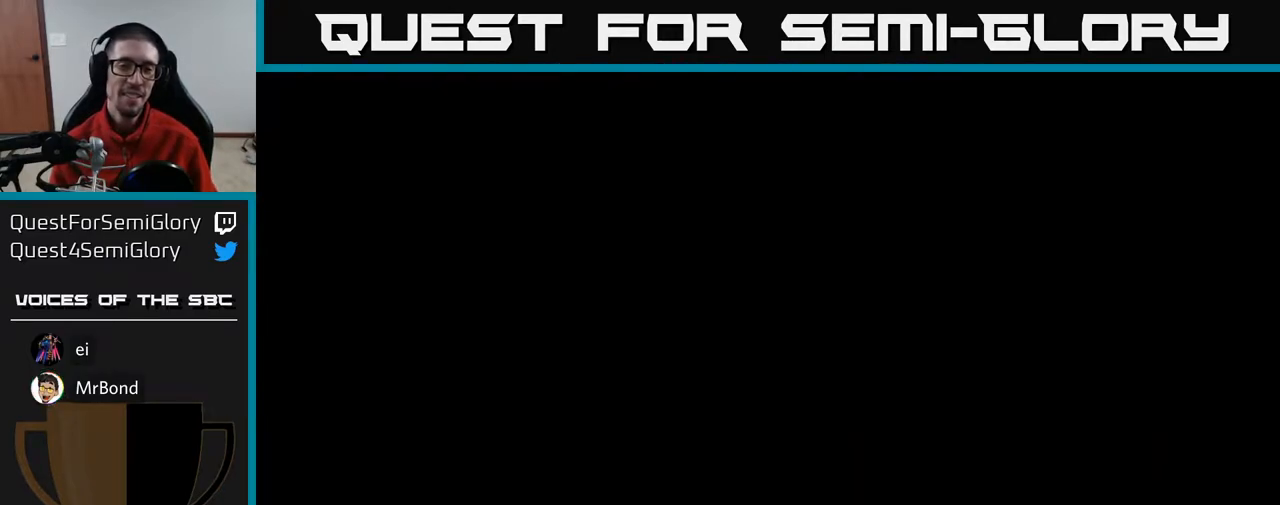
{"buttons": [], "left_stick": "center", "right_stick": "center", "events": []}
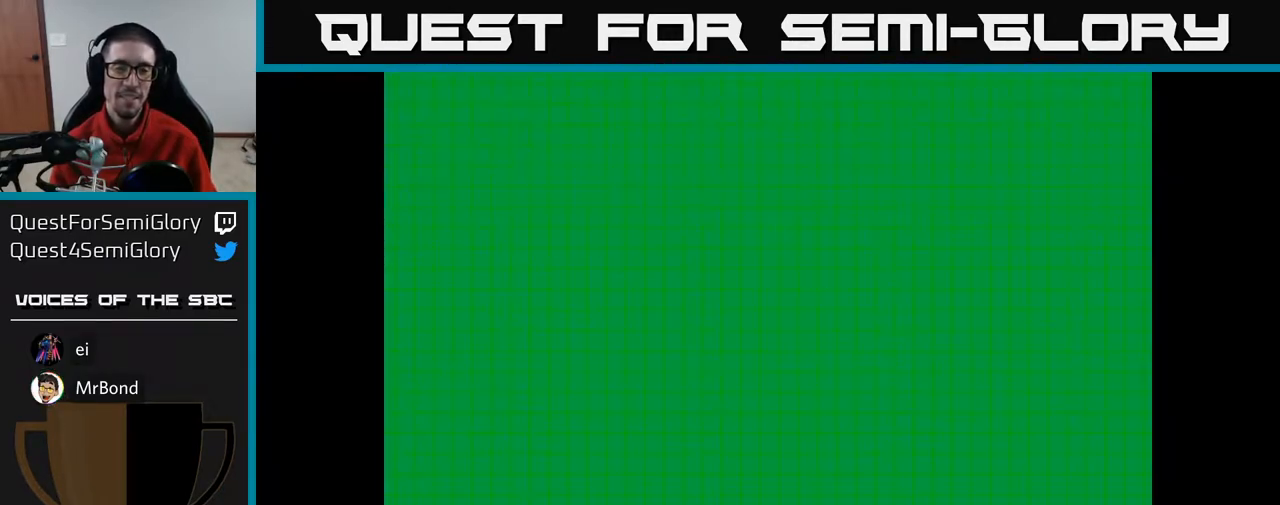
{"buttons": [], "left_stick": "center", "right_stick": "center", "events": []}
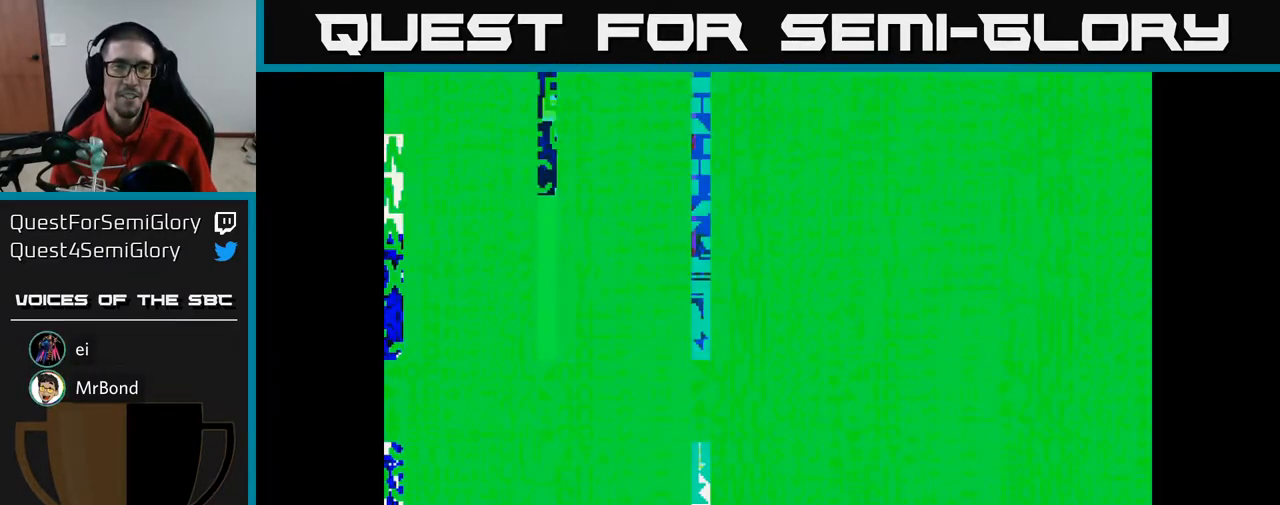
{"buttons": [], "left_stick": "center", "right_stick": "center", "events": []}
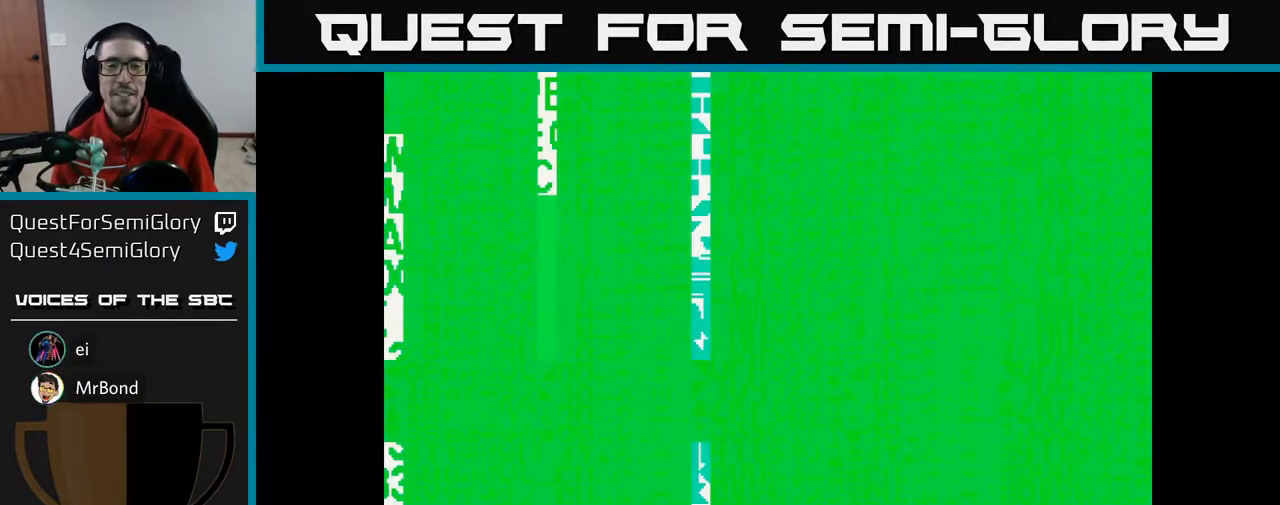
{"buttons": [], "left_stick": "center", "right_stick": "center", "events": []}
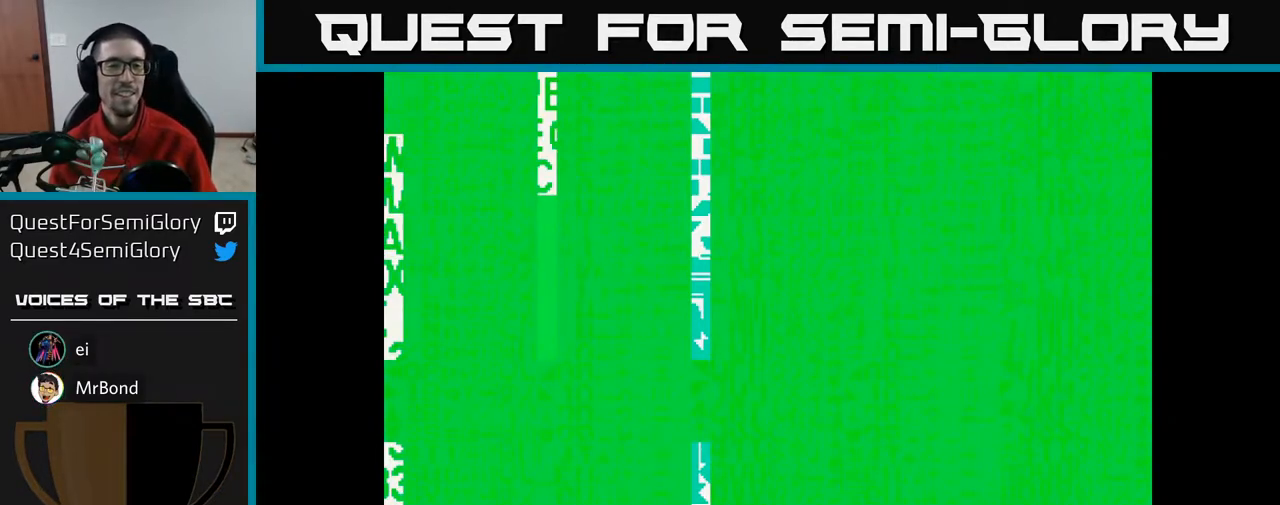
{"buttons": [], "left_stick": "center", "right_stick": "center", "events": []}
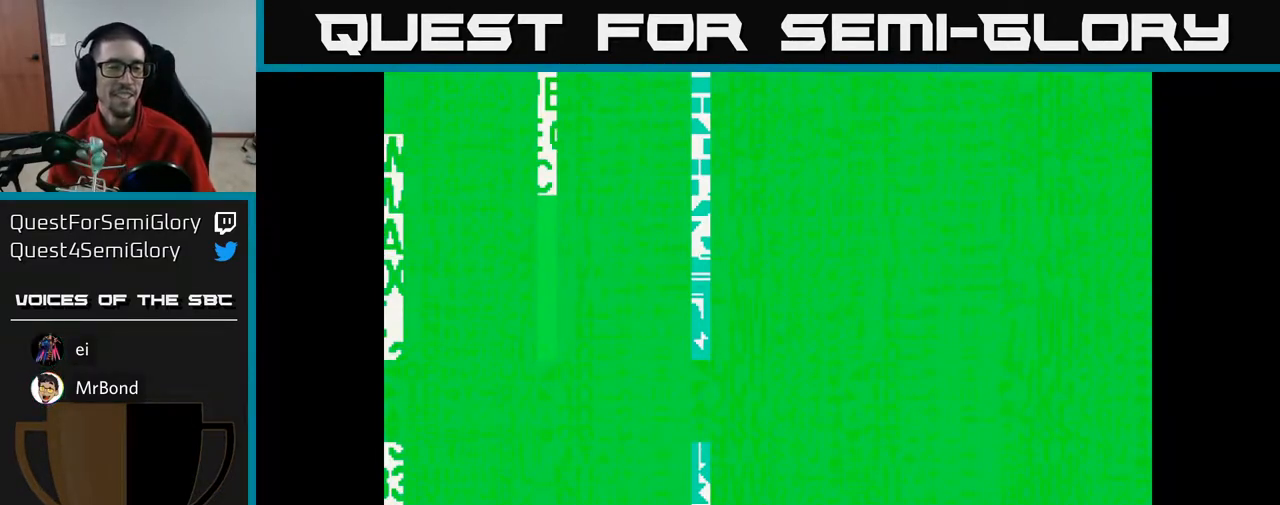
{"buttons": [], "left_stick": "center", "right_stick": "center", "events": []}
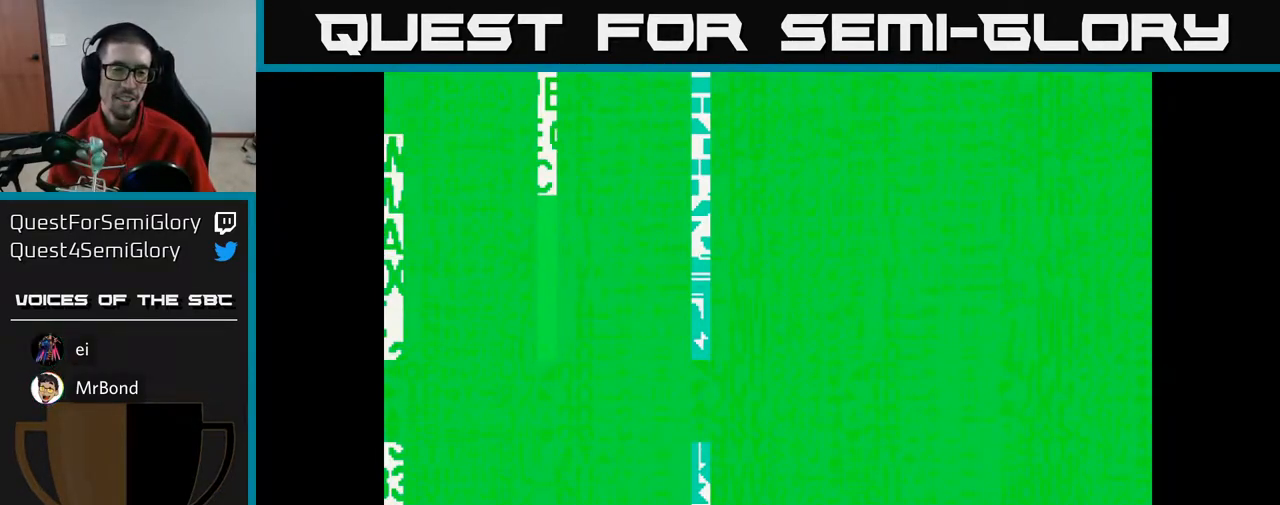
{"buttons": [], "left_stick": "center", "right_stick": "center", "events": [[167, "SELECT", "down"], [283, "SELECT", "up"]]}
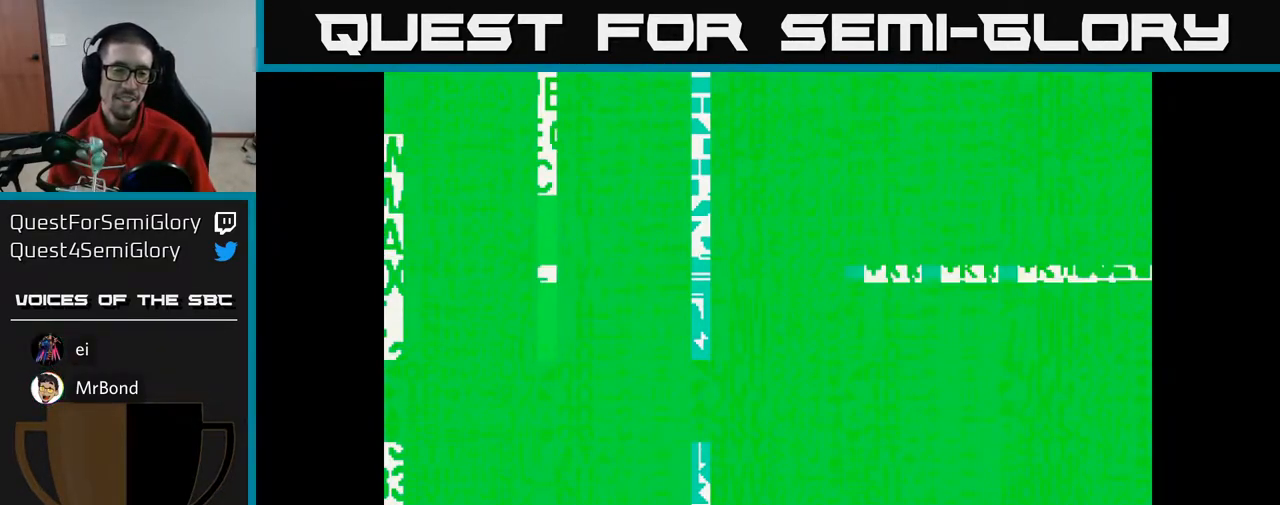
{"buttons": [], "left_stick": "center", "right_stick": "center", "events": []}
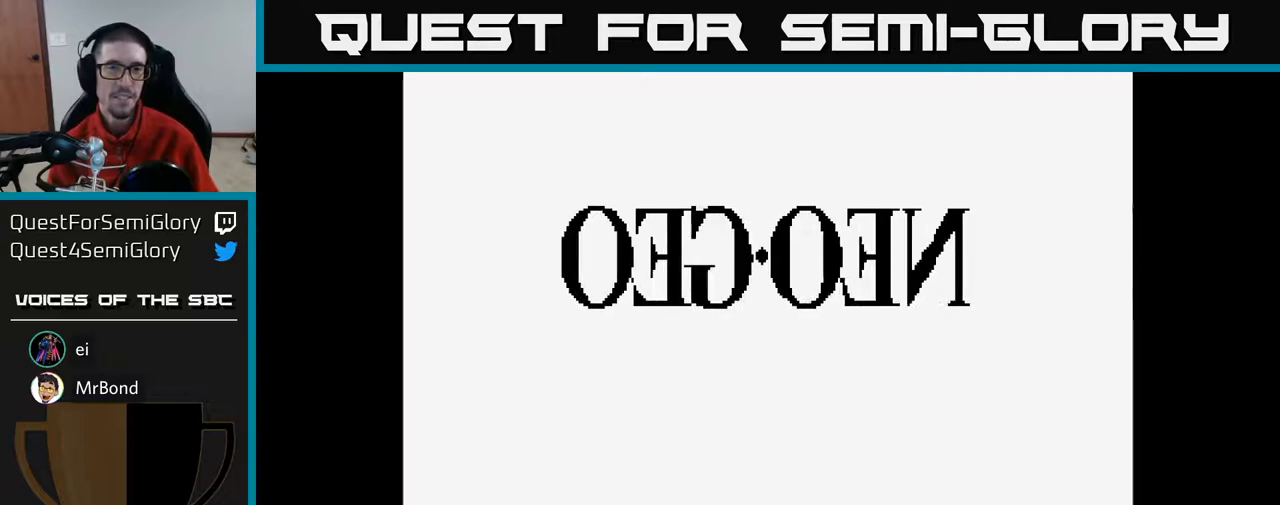
{"buttons": [], "left_stick": "center", "right_stick": "center", "events": [[33, "SELECT", "down"], [200, "SELECT", "up"]]}
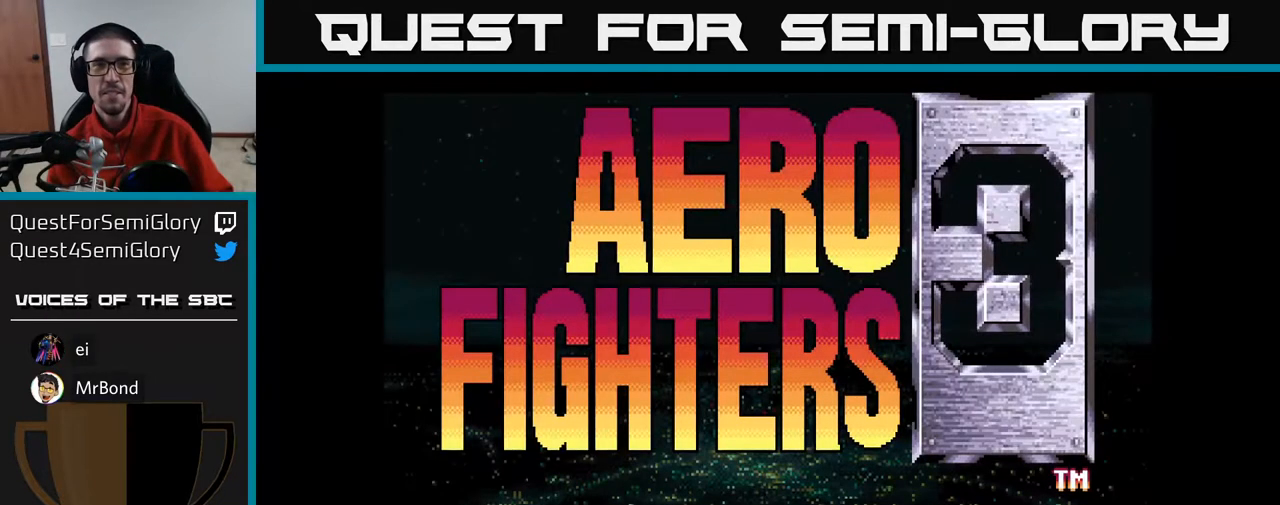
{"buttons": [], "left_stick": "center", "right_stick": "center", "events": [[267, "START", "down"], [433, "START", "up"]]}
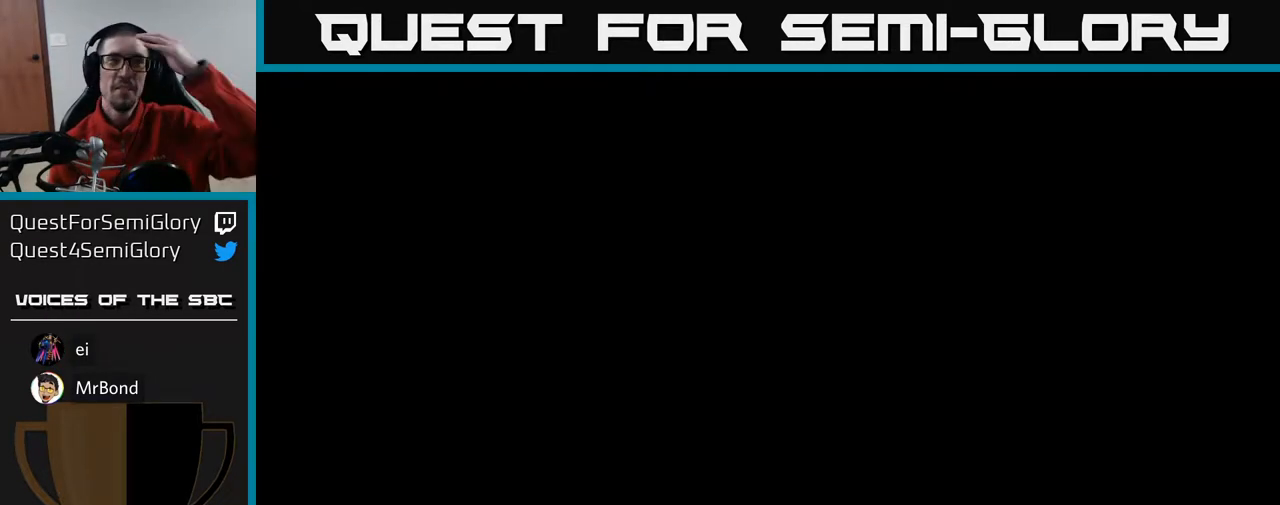
{"buttons": [], "left_stick": "center", "right_stick": "center", "events": []}
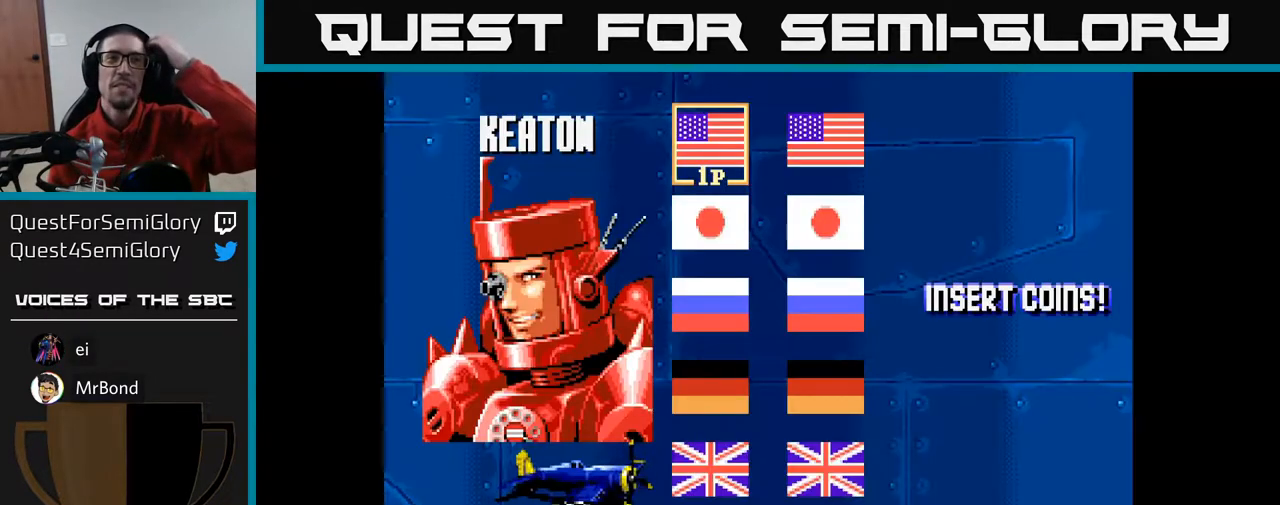
{"buttons": [], "left_stick": "center", "right_stick": "center", "events": []}
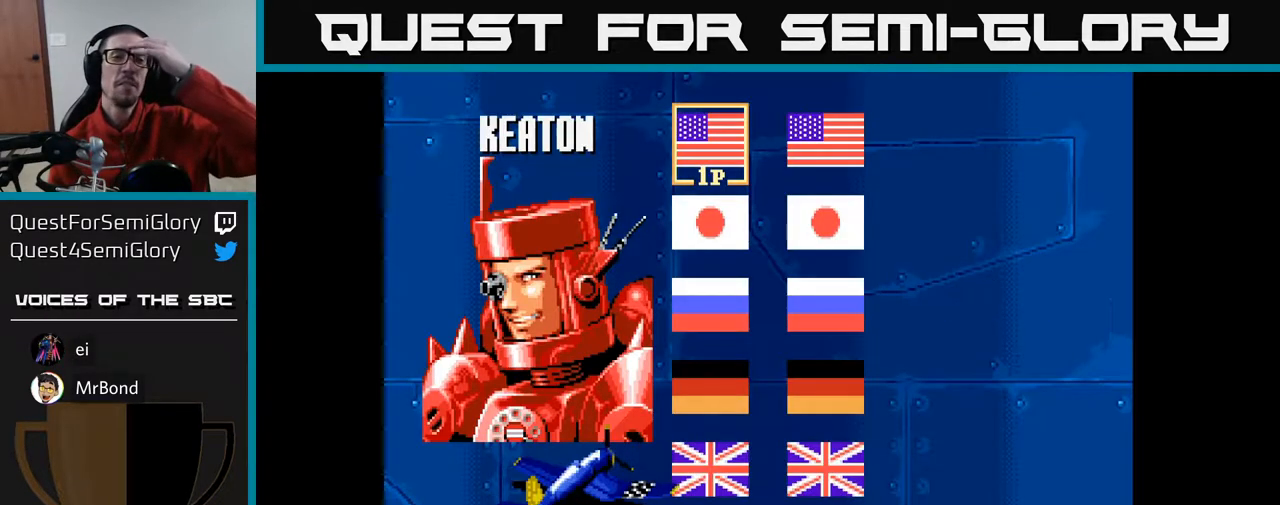
{"buttons": [], "left_stick": "center", "right_stick": "center", "events": []}
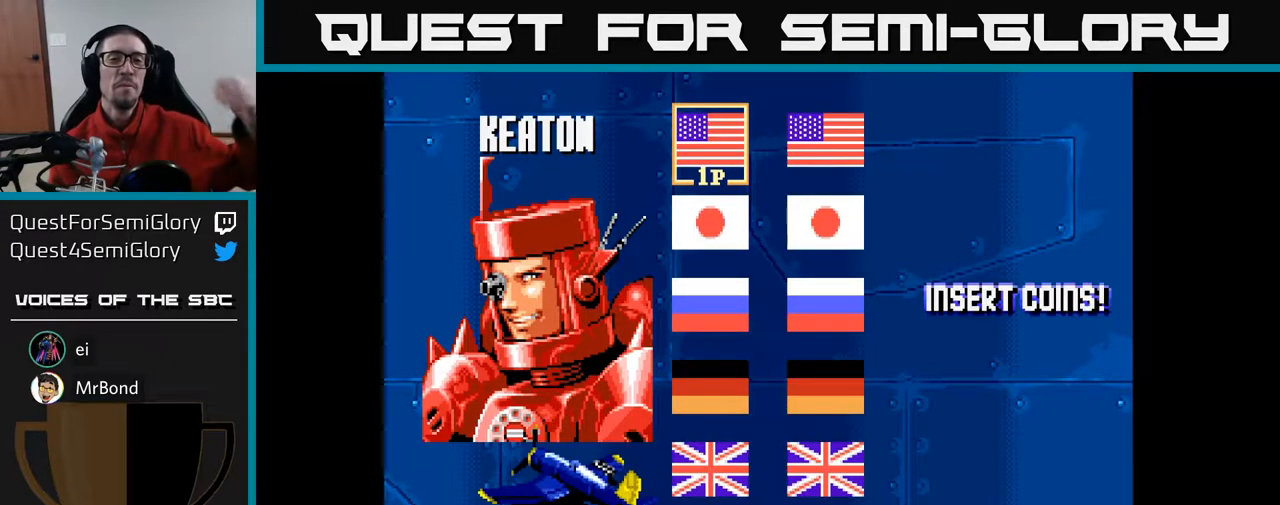
{"buttons": [], "left_stick": "center", "right_stick": "center", "events": [[133, "DPAD_RIGHT", "down"], [233, "DPAD_RIGHT", "up"]]}
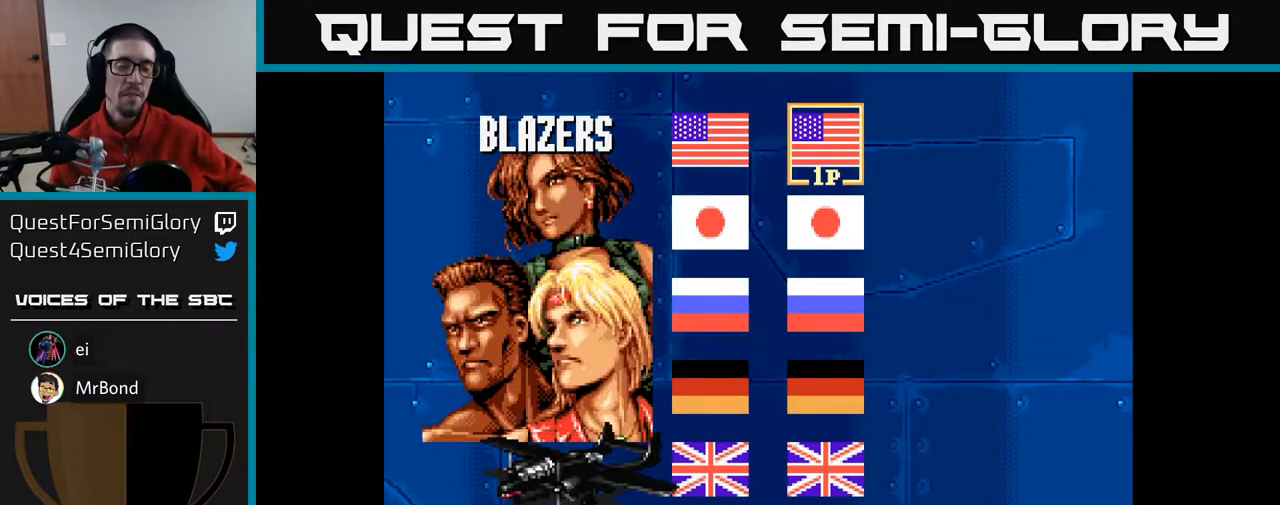
{"buttons": [], "left_stick": "center", "right_stick": "center", "events": [[100, "A", "down"], [167, "A", "up"]]}
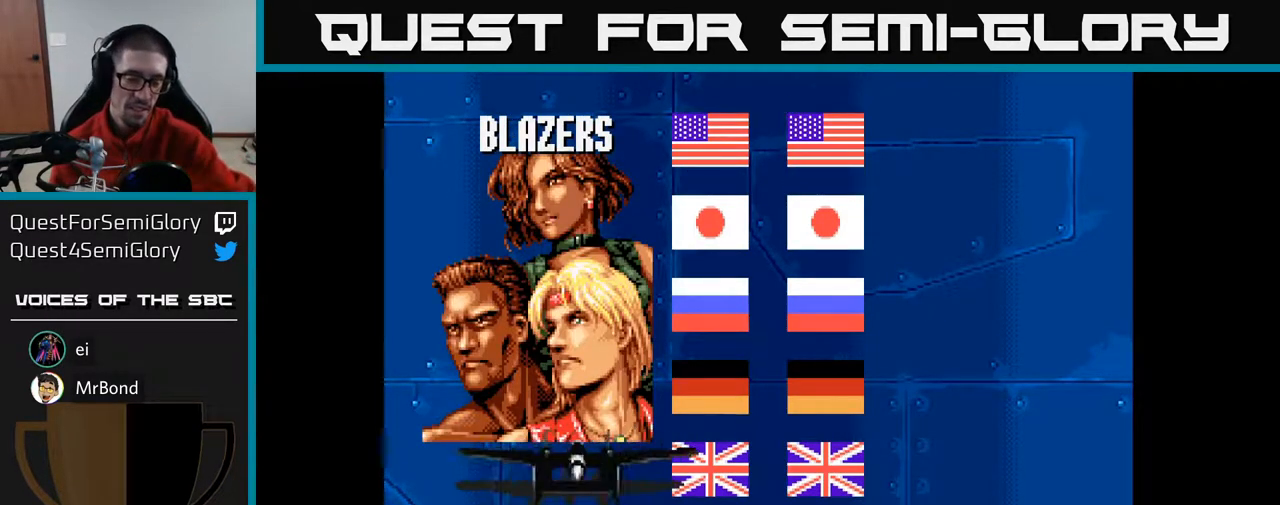
{"buttons": [], "left_stick": "center", "right_stick": "center", "events": []}
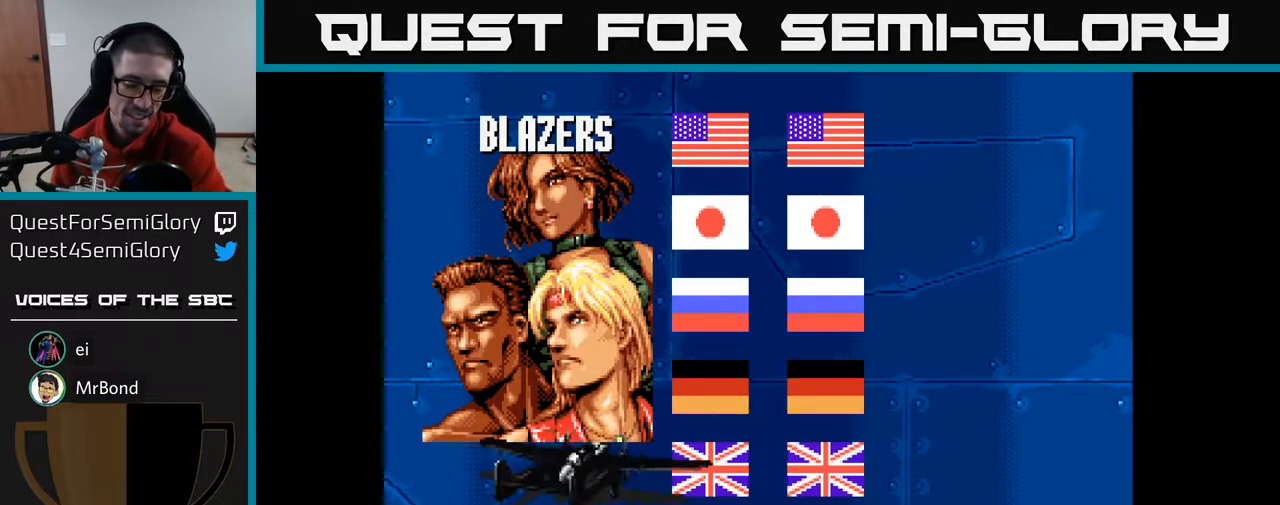
{"buttons": [], "left_stick": "center", "right_stick": "center", "events": []}
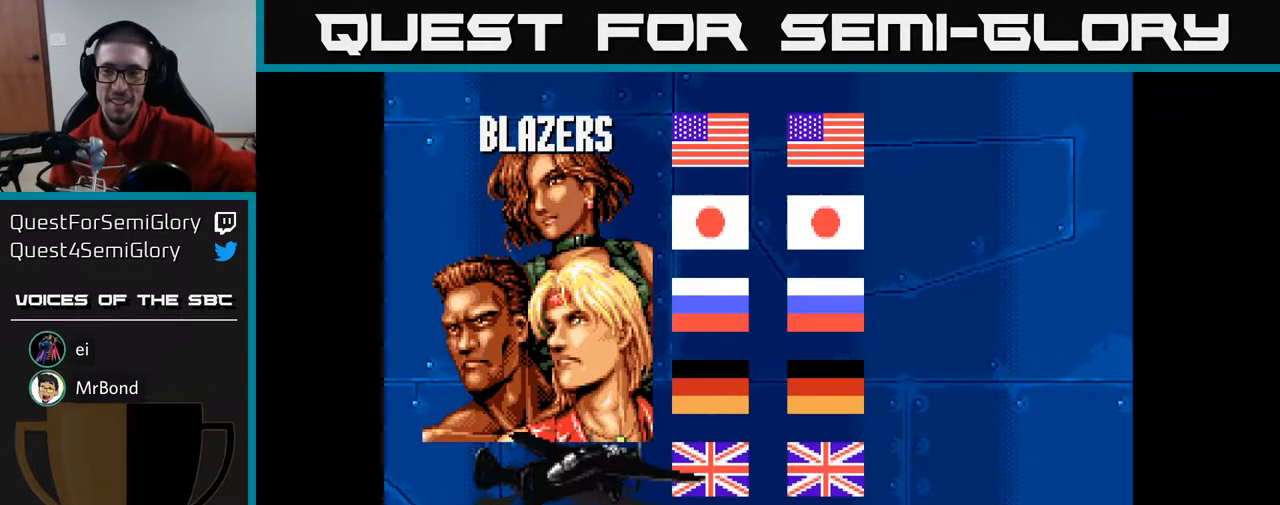
{"buttons": [], "left_stick": "center", "right_stick": "center", "events": []}
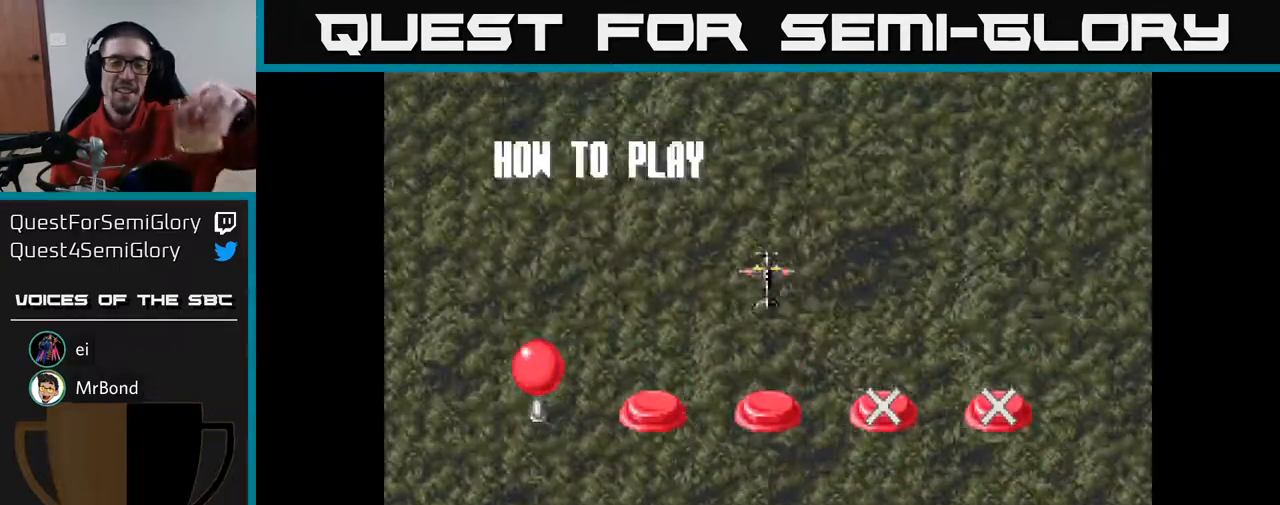
{"buttons": [], "left_stick": "center", "right_stick": "center", "events": []}
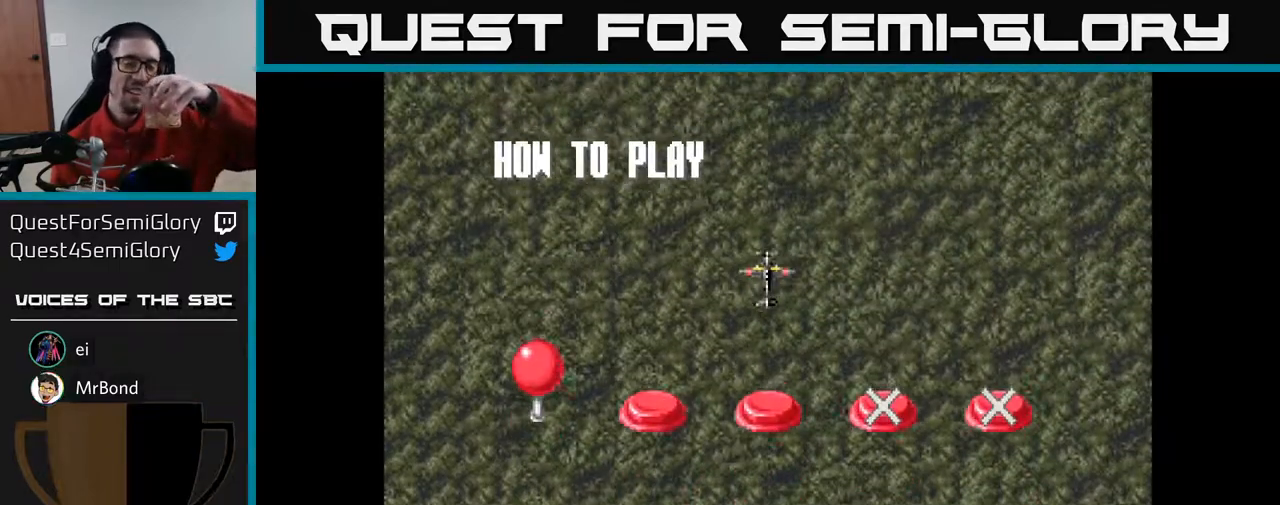
{"buttons": [], "left_stick": "center", "right_stick": "center", "events": []}
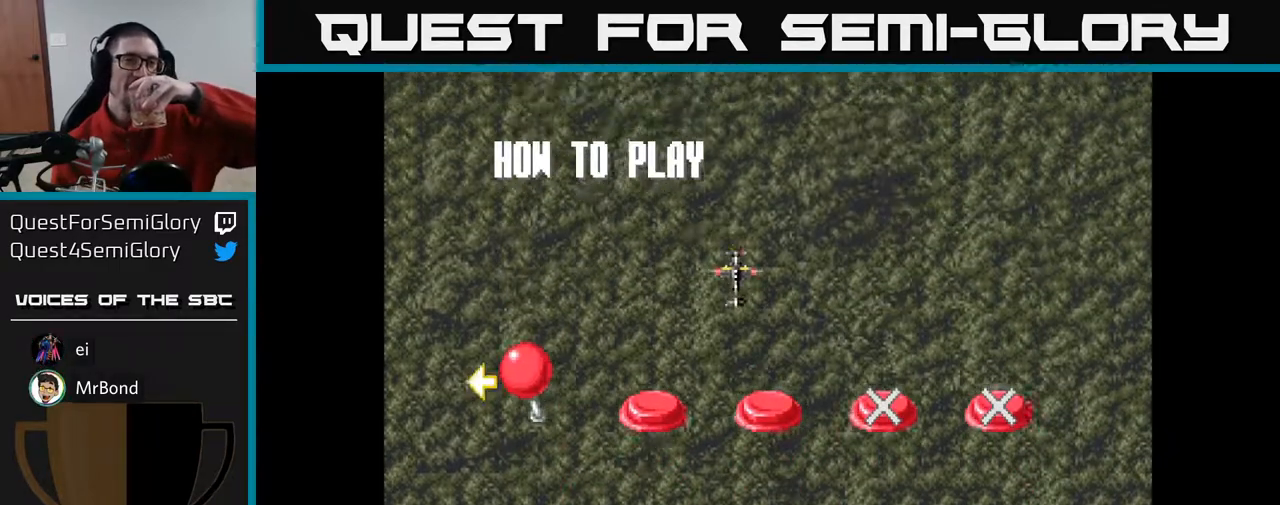
{"buttons": [], "left_stick": "center", "right_stick": "center", "events": []}
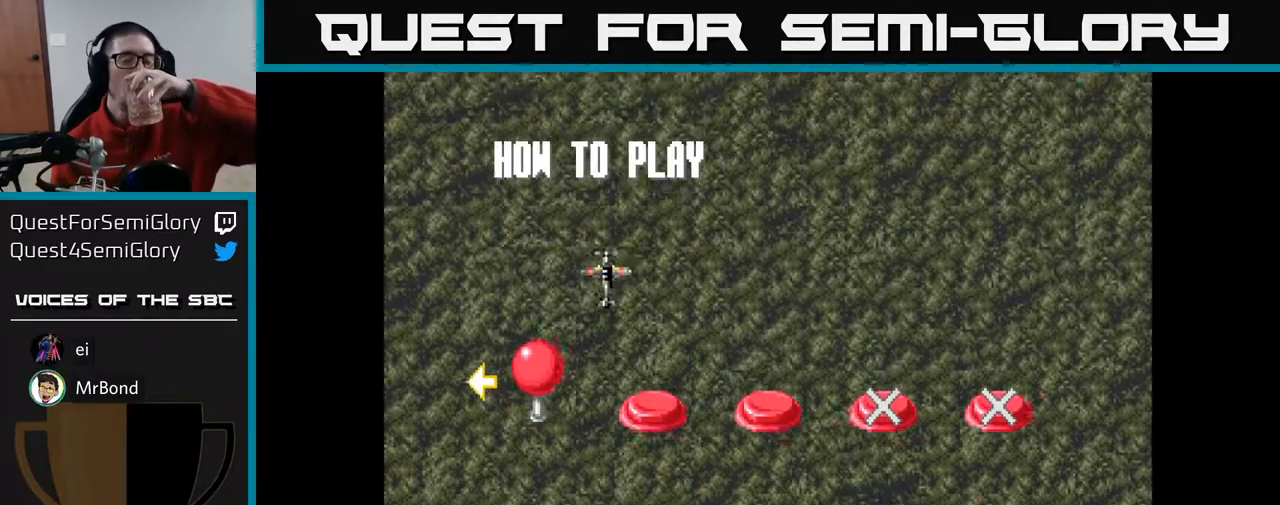
{"buttons": [], "left_stick": "center", "right_stick": "center", "events": []}